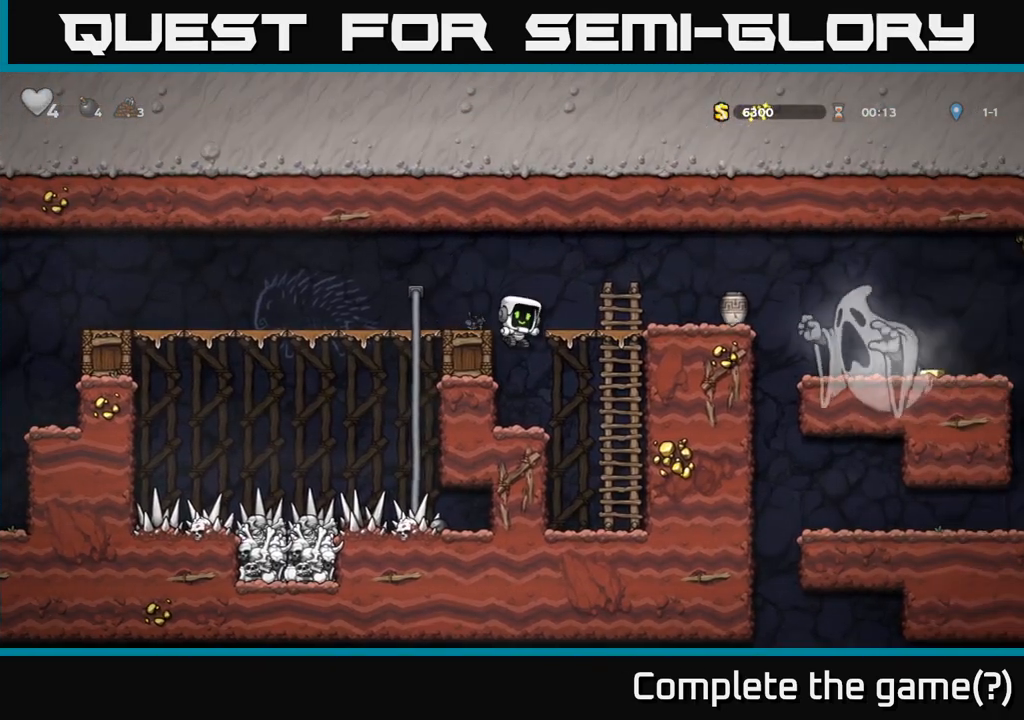
Gameplay with a controller (Xbox layout); each line is a JSON object with the inputs held at the frame after it (dt_ms = milliseconds from this image to that frame). "events" lists button and stick changes between this image and that frame as [ms after this image, input, new state], when the widget could be followed in between. Not read: L3 R3 right_stick.
{"dt_ms": 500, "buttons": [], "left_stick": "center", "events": [[67, "A", "down"], [200, "A", "up"], [317, "left_stick", "center"]]}
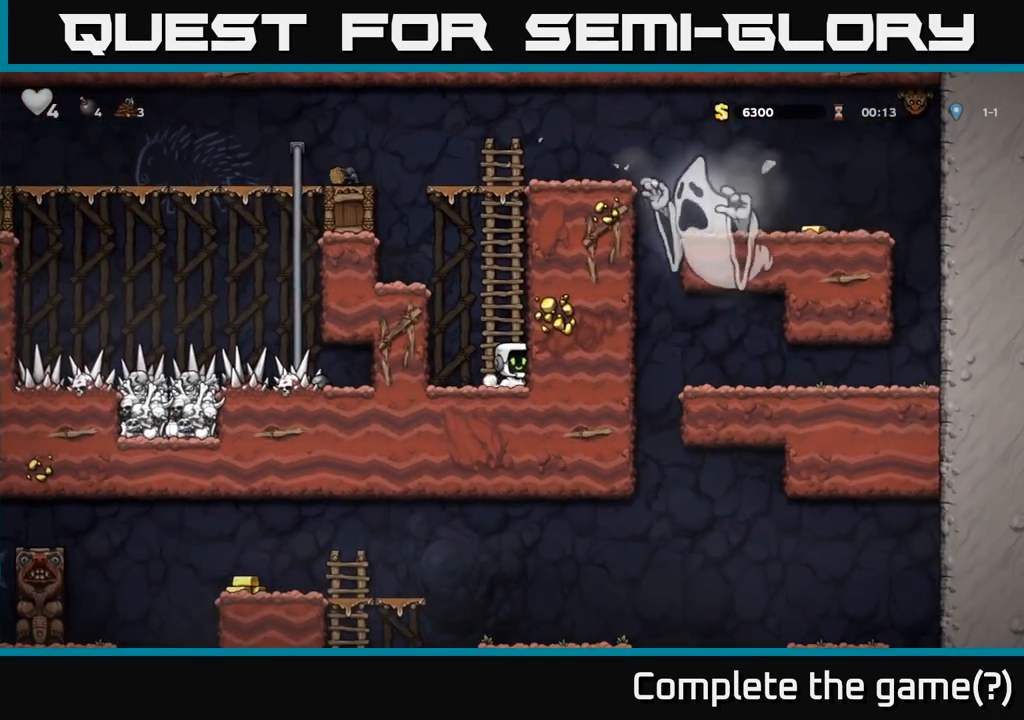
{"dt_ms": 500, "buttons": [], "left_stick": "up-left", "events": [[100, "A", "down"], [183, "left_stick", "up"], [267, "A", "up"], [333, "left_stick", "up-left"]]}
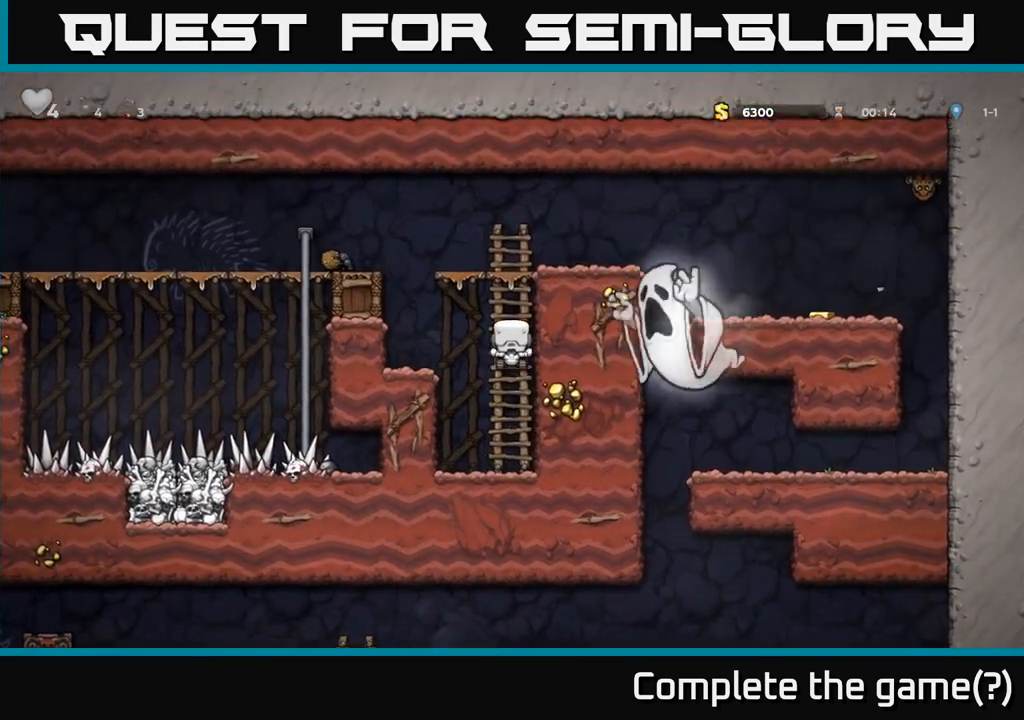
{"dt_ms": 500, "buttons": [], "left_stick": "up-left", "events": [[117, "left_stick", "center"], [217, "left_stick", "up-left"], [300, "A", "down"], [500, "A", "up"]]}
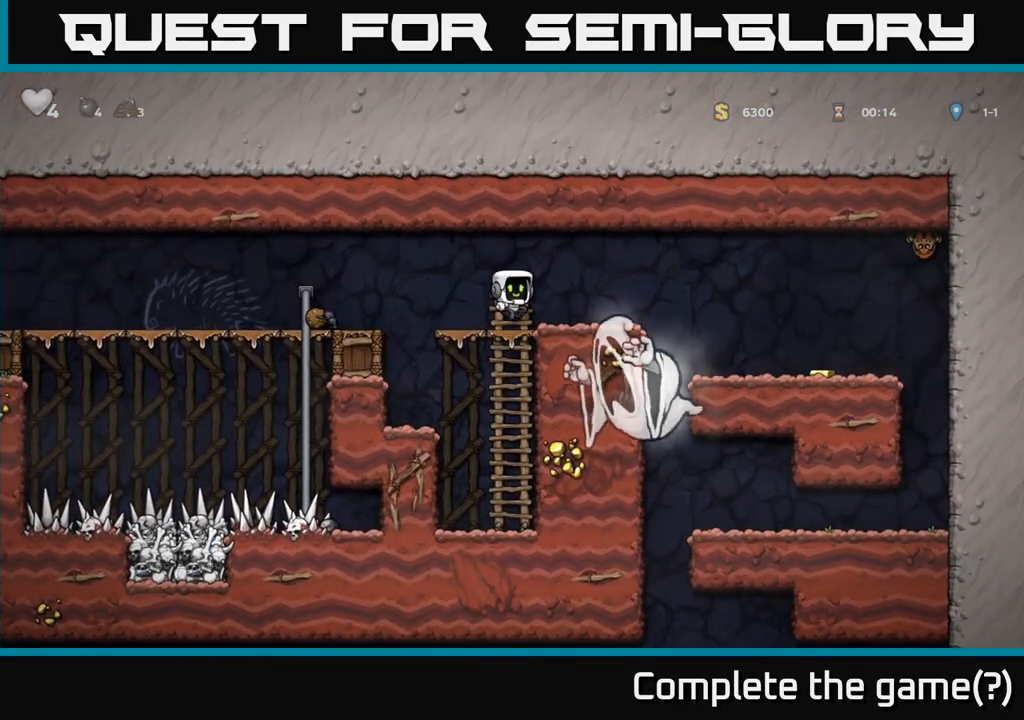
{"dt_ms": 500, "buttons": ["A"], "left_stick": "right", "events": [[117, "left_stick", "center"], [300, "left_stick", "right"], [450, "A", "down"]]}
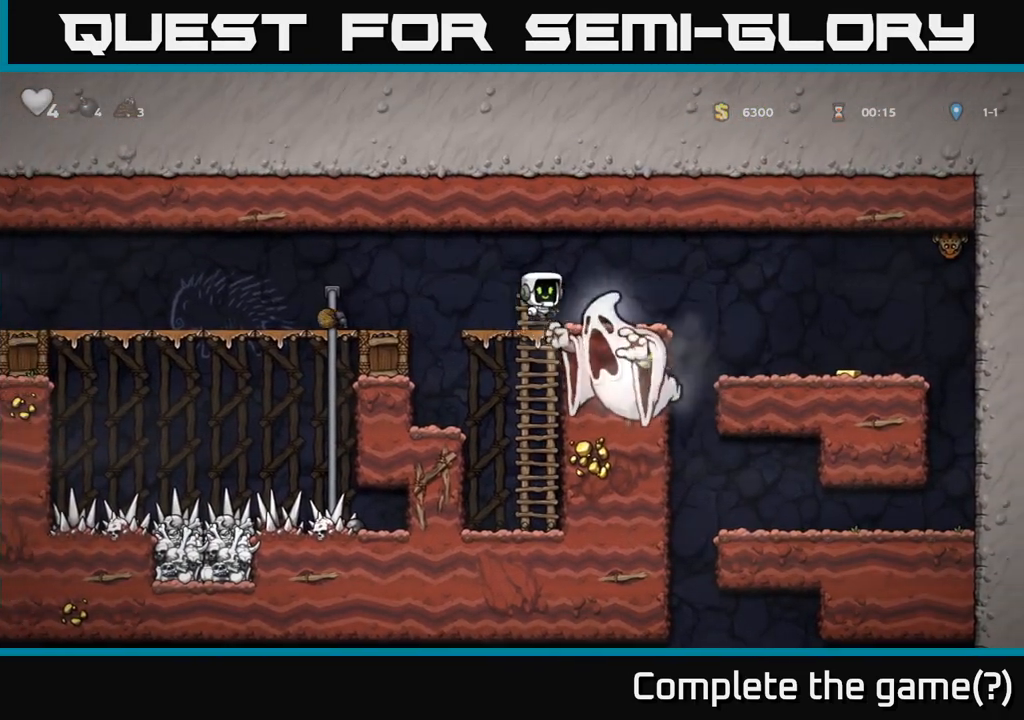
{"dt_ms": 1000, "buttons": [], "left_stick": "up-left"}
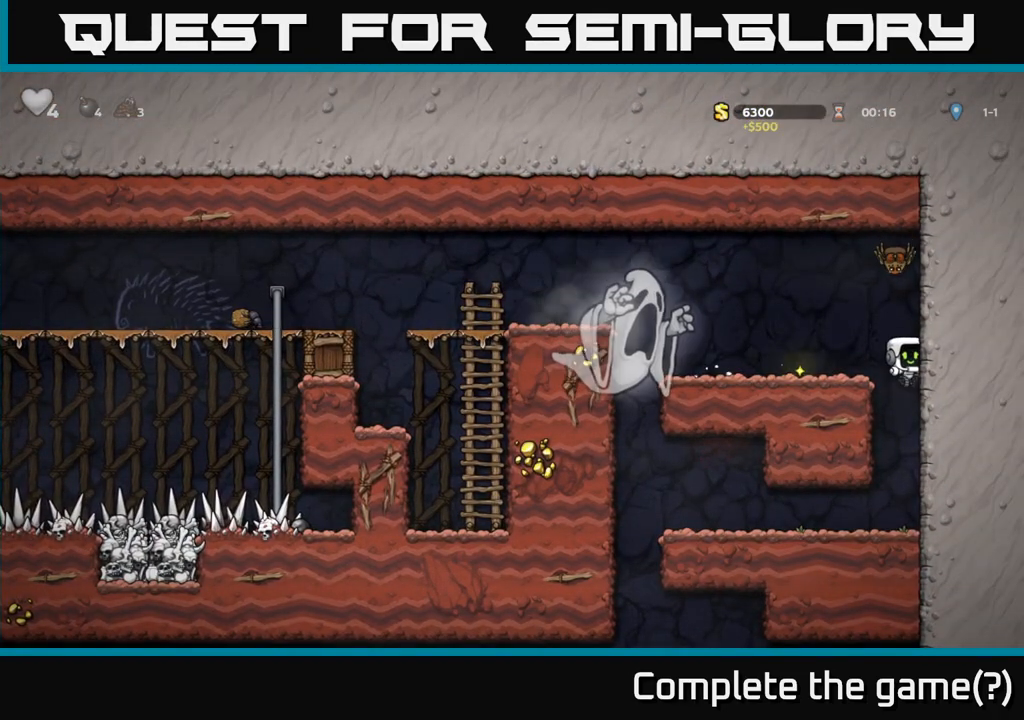
{"dt_ms": 500, "buttons": [], "left_stick": "left", "events": [[33, "left_stick", "center"], [233, "left_stick", "left"], [300, "X", "down"], [367, "X", "up"]]}
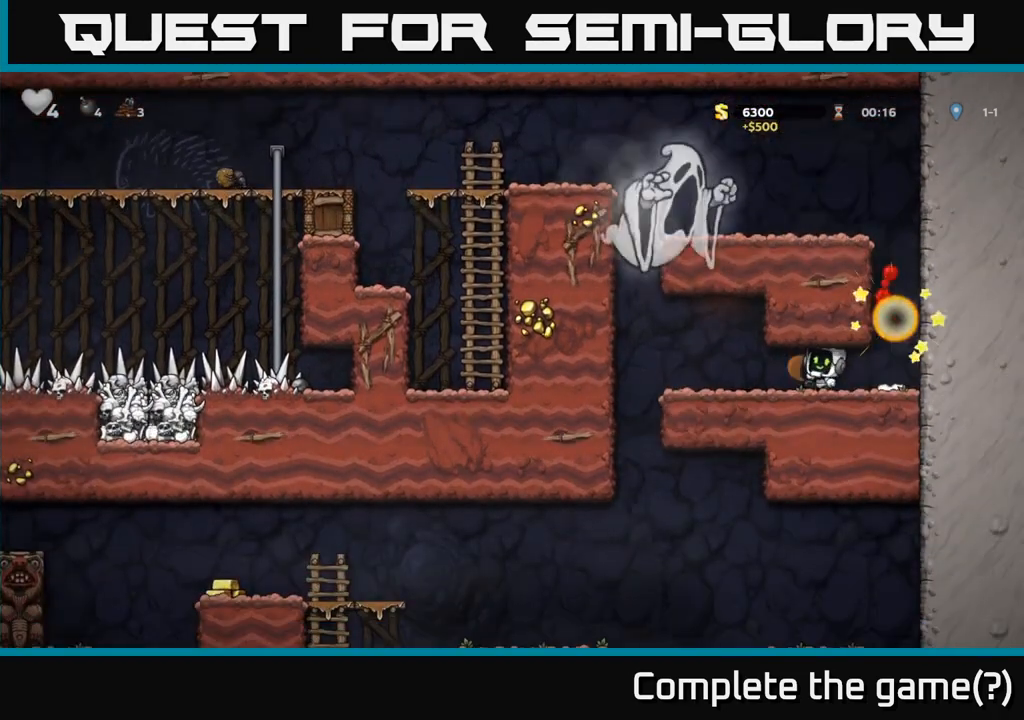
{"dt_ms": 500, "buttons": [], "left_stick": "center", "events": [[483, "left_stick", "center"]]}
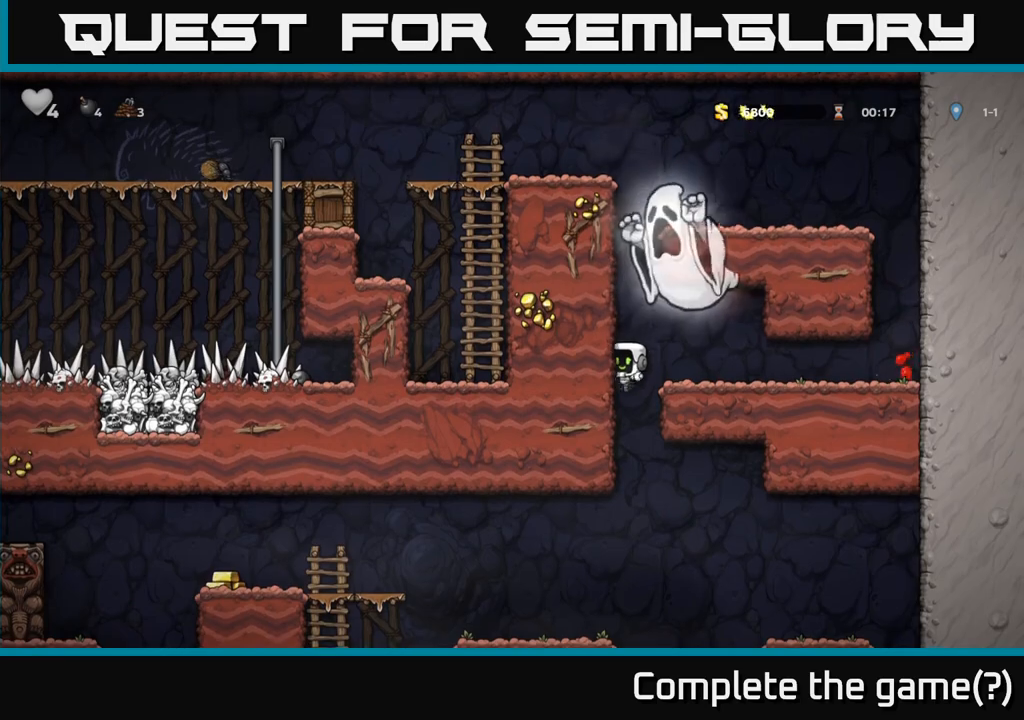
{"dt_ms": 500, "buttons": [], "left_stick": "left", "events": [[283, "left_stick", "left"]]}
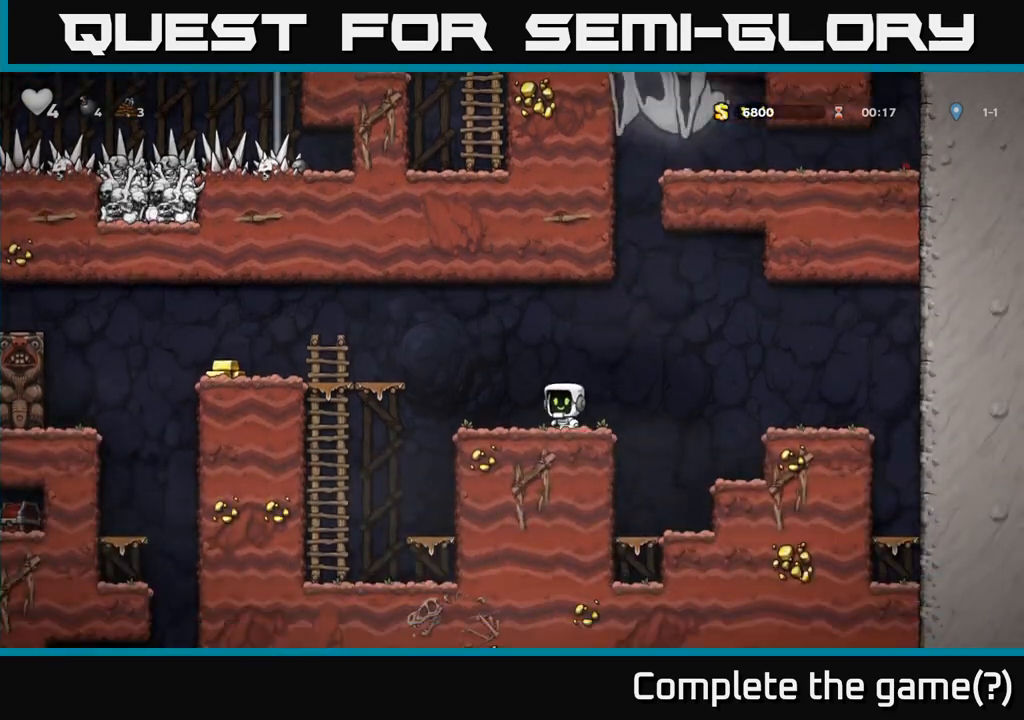
{"dt_ms": 500, "buttons": [], "left_stick": "left", "events": [[167, "A", "down"], [317, "A", "up"]]}
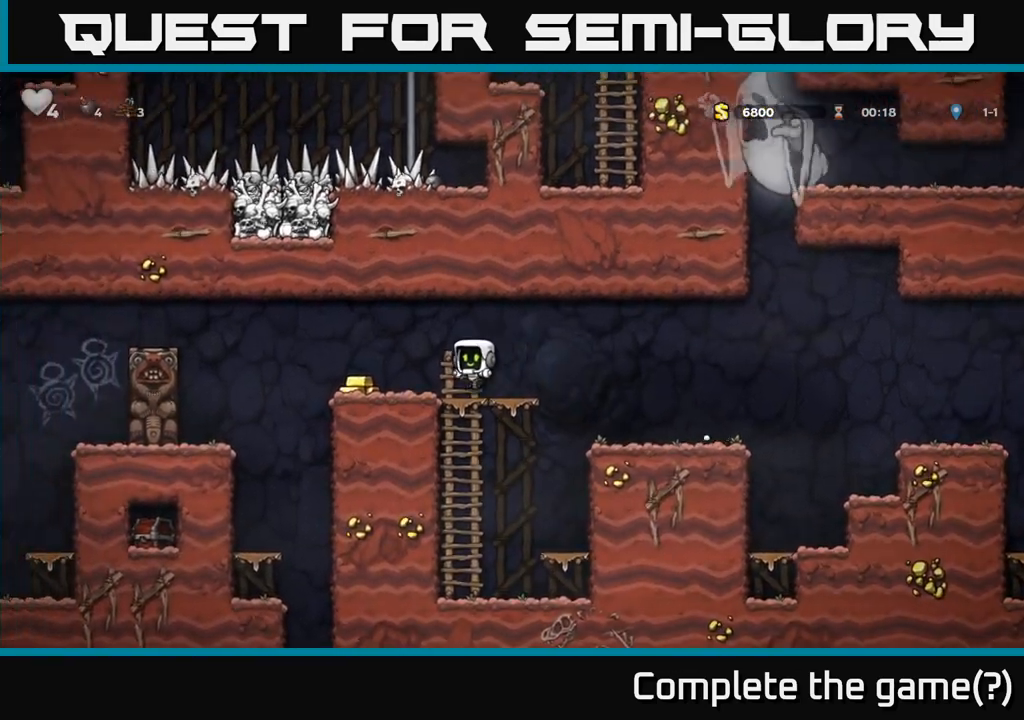
{"dt_ms": 500, "buttons": [], "left_stick": "center", "events": [[267, "left_stick", "center"]]}
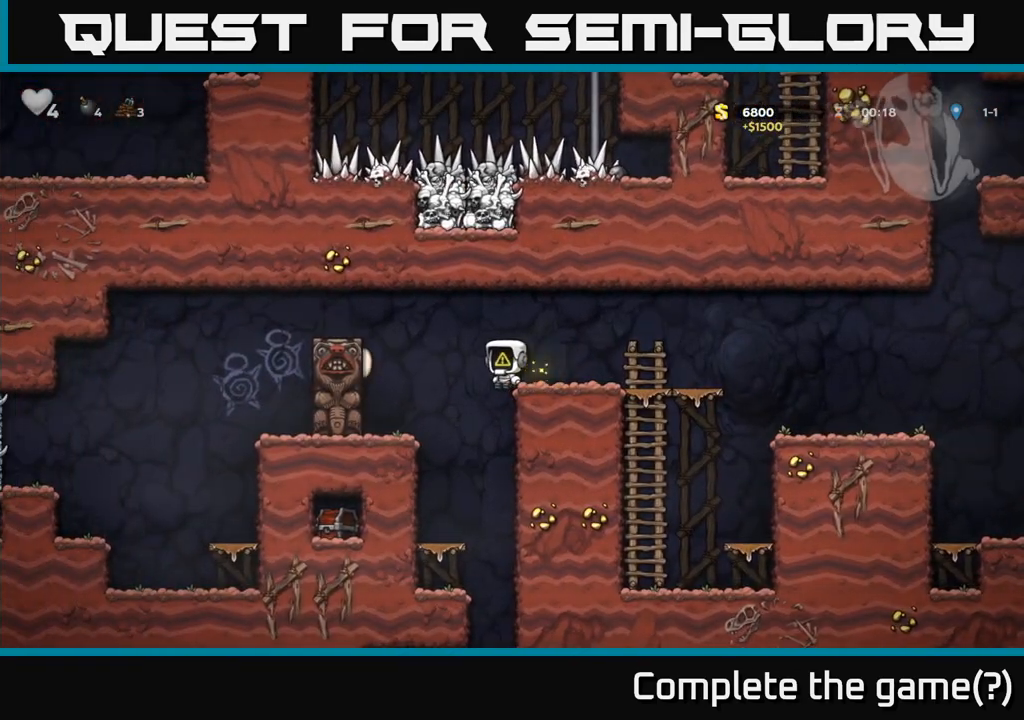
{"dt_ms": 500, "buttons": [], "left_stick": "center", "events": [[300, "left_stick", "right"], [467, "left_stick", "center"]]}
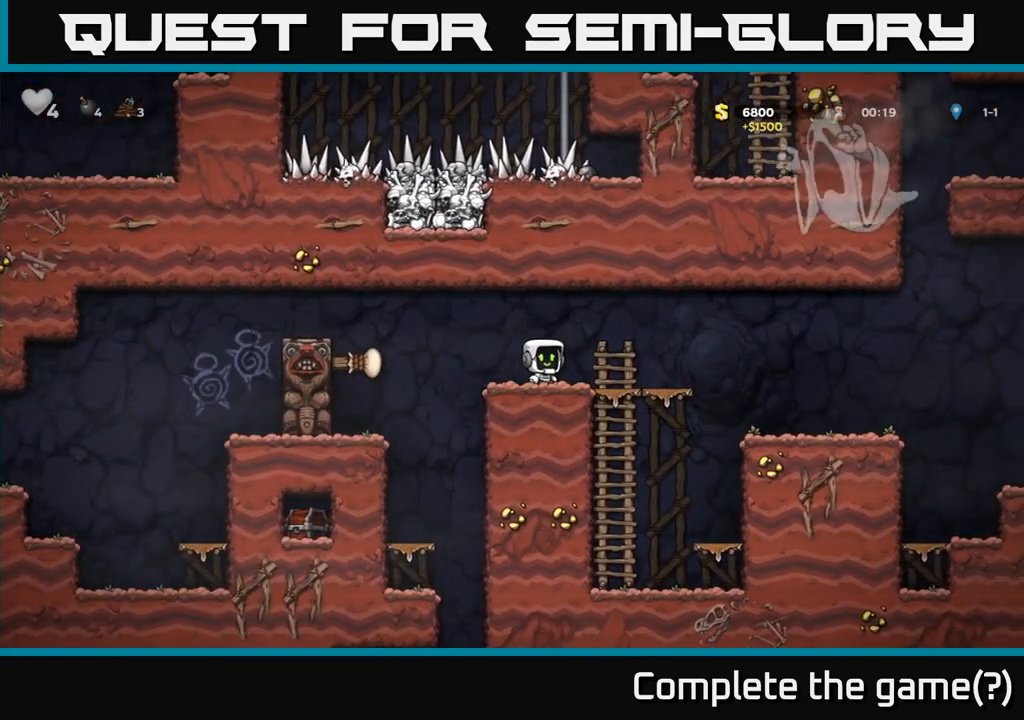
{"dt_ms": 500, "buttons": ["A"], "left_stick": "left", "events": [[33, "left_stick", "left"], [283, "A", "down"]]}
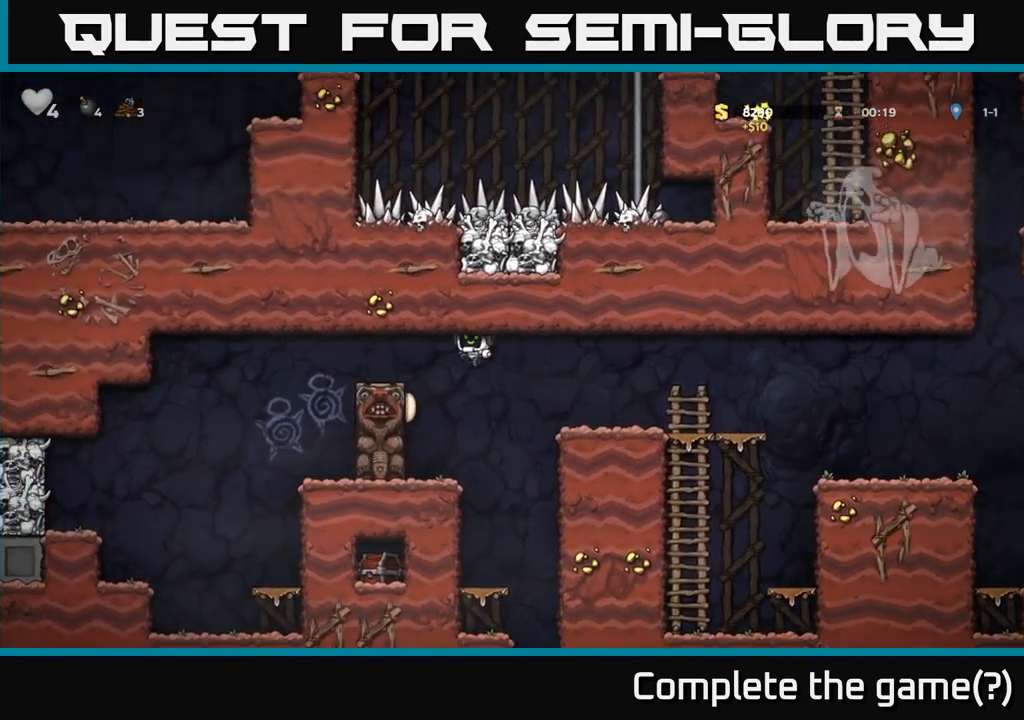
{"dt_ms": 500, "buttons": [], "left_stick": "left", "events": [[83, "A", "up"]]}
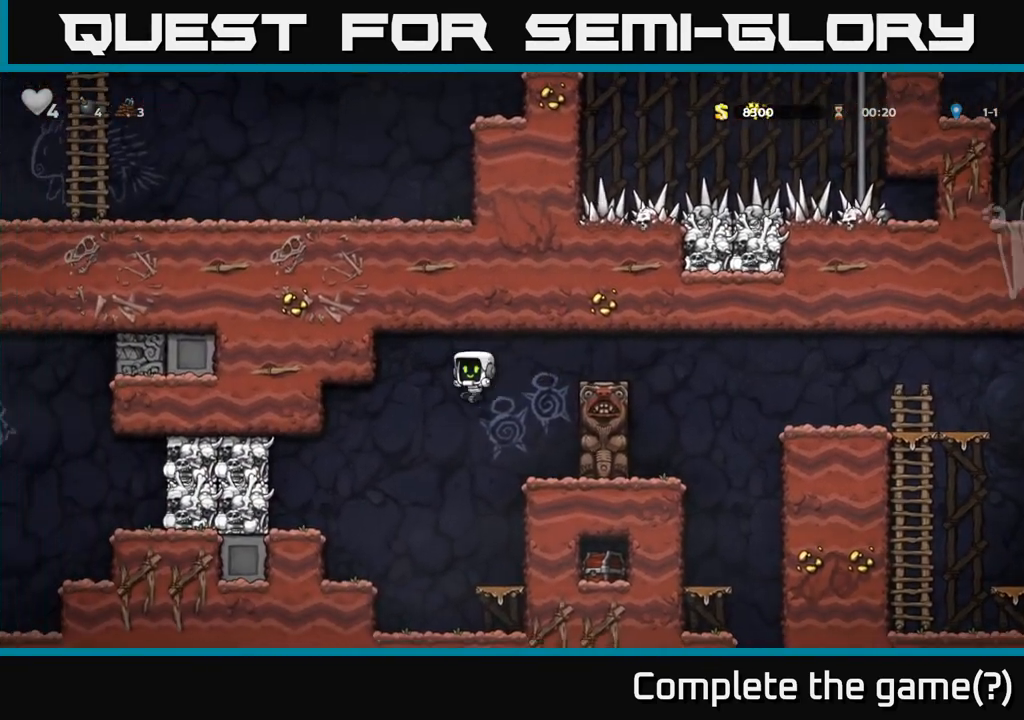
{"dt_ms": 500, "buttons": [], "left_stick": "left", "events": [[317, "A", "down"], [467, "A", "up"]]}
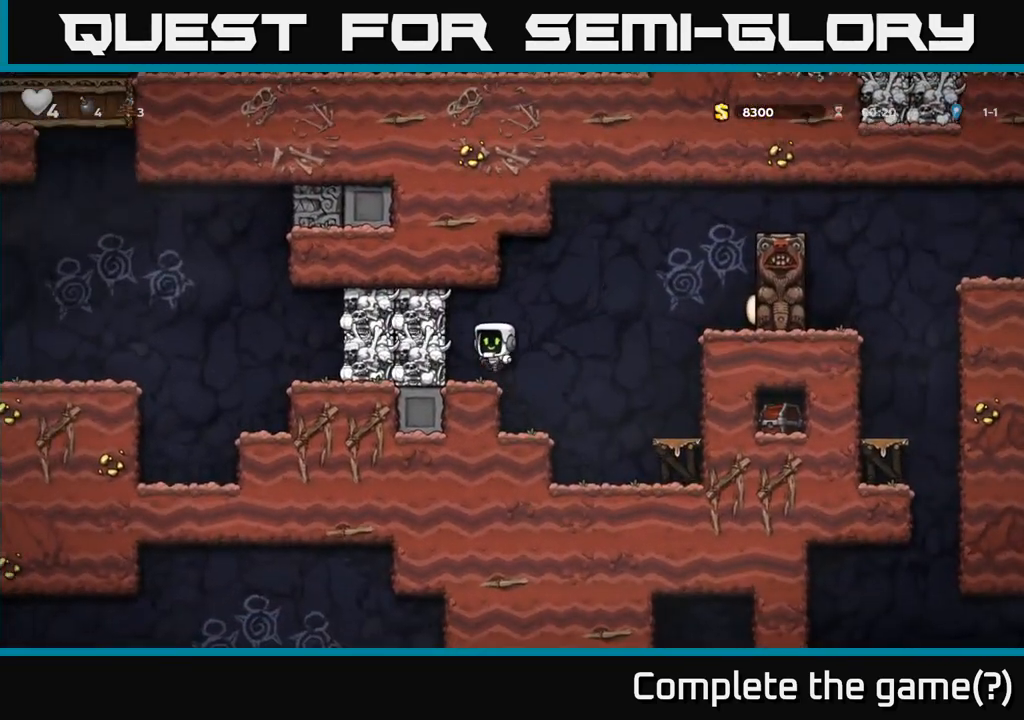
{"dt_ms": 500, "buttons": [], "left_stick": "left", "events": [[67, "left_stick", "center"], [183, "A", "down"], [217, "X", "down"], [250, "left_stick", "left"], [367, "X", "up"], [467, "A", "up"]]}
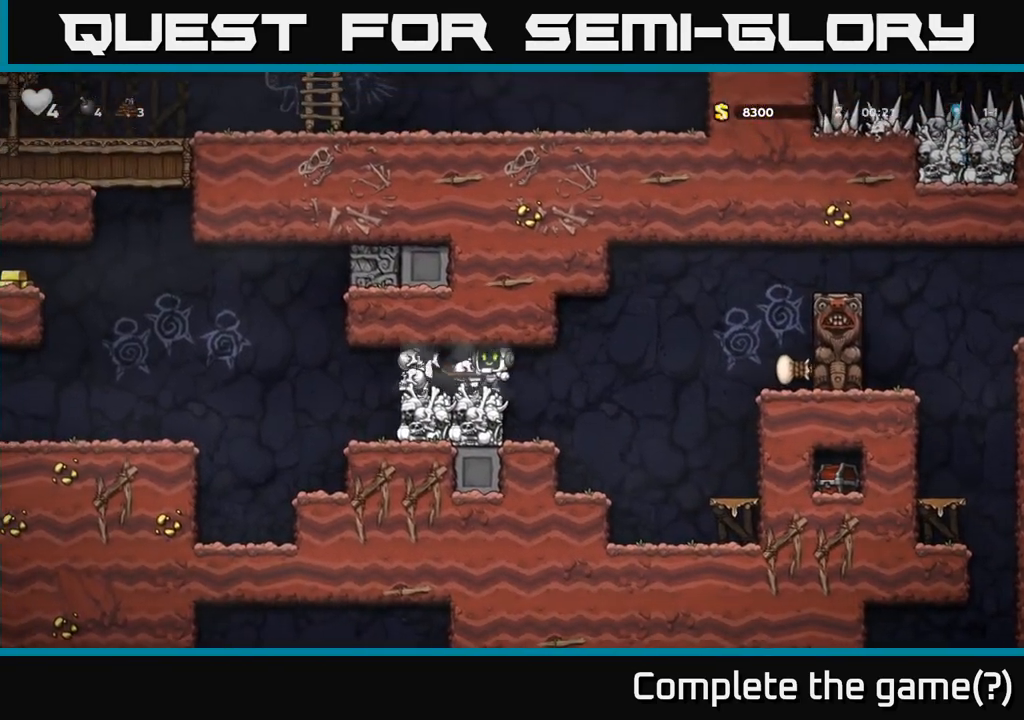
{"dt_ms": 500, "buttons": ["A"], "left_stick": "left", "events": [[67, "left_stick", "center"], [250, "left_stick", "left"], [417, "A", "down"]]}
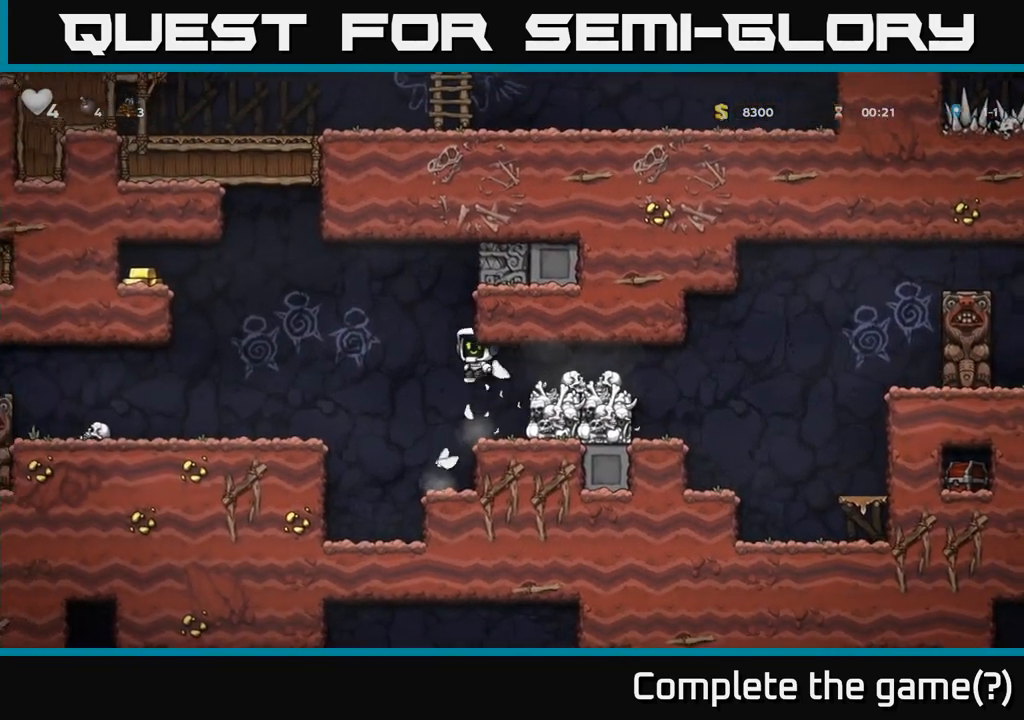
{"dt_ms": 500, "buttons": ["A"], "left_stick": "left", "events": [[183, "A", "up"], [367, "A", "down"]]}
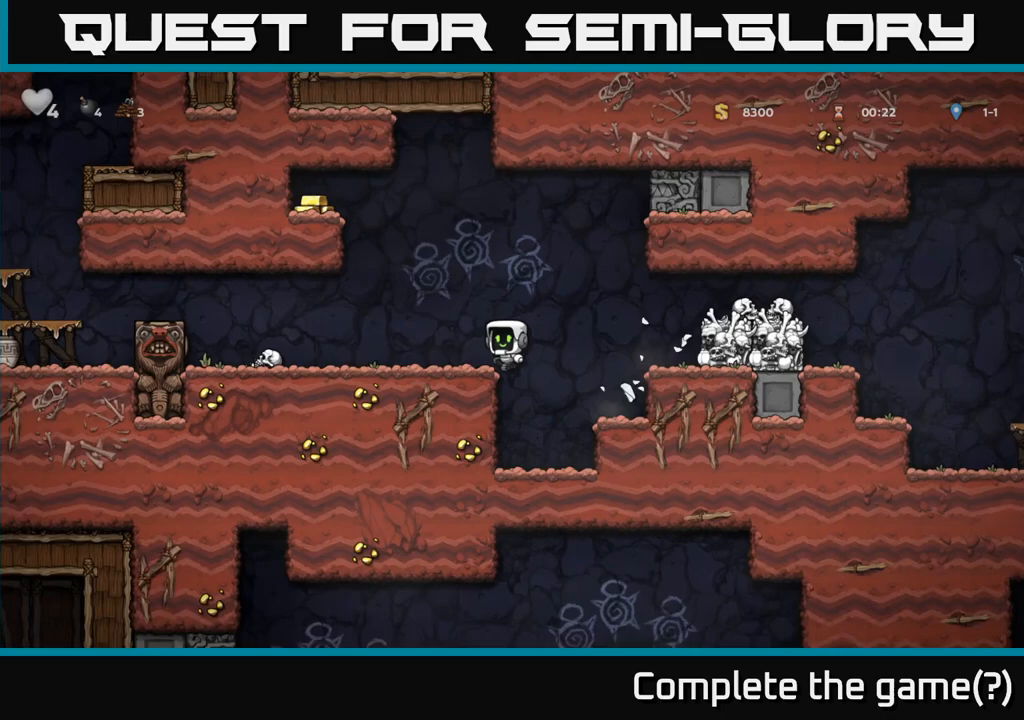
{"dt_ms": 500, "buttons": [], "left_stick": "center", "events": [[33, "A", "up"], [233, "left_stick", "center"]]}
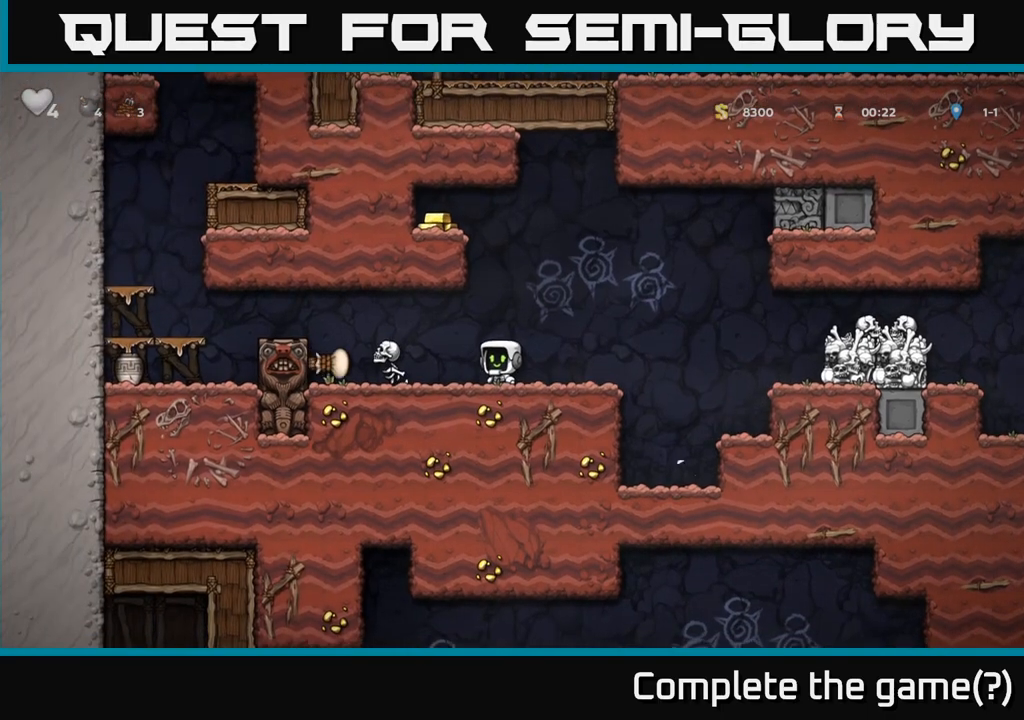
{"dt_ms": 500, "buttons": [], "left_stick": "center", "events": [[33, "left_stick", "right"], [183, "left_stick", "center"], [317, "left_stick", "left"], [417, "left_stick", "center"]]}
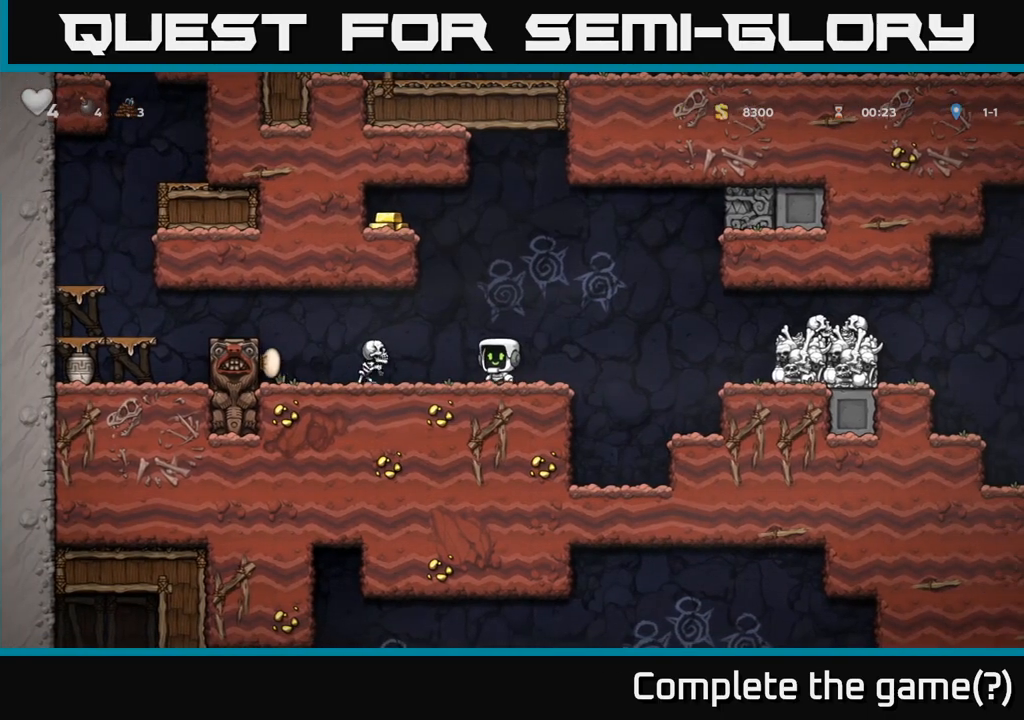
{"dt_ms": 500, "buttons": ["A"], "left_stick": "center", "events": [[333, "A", "down"]]}
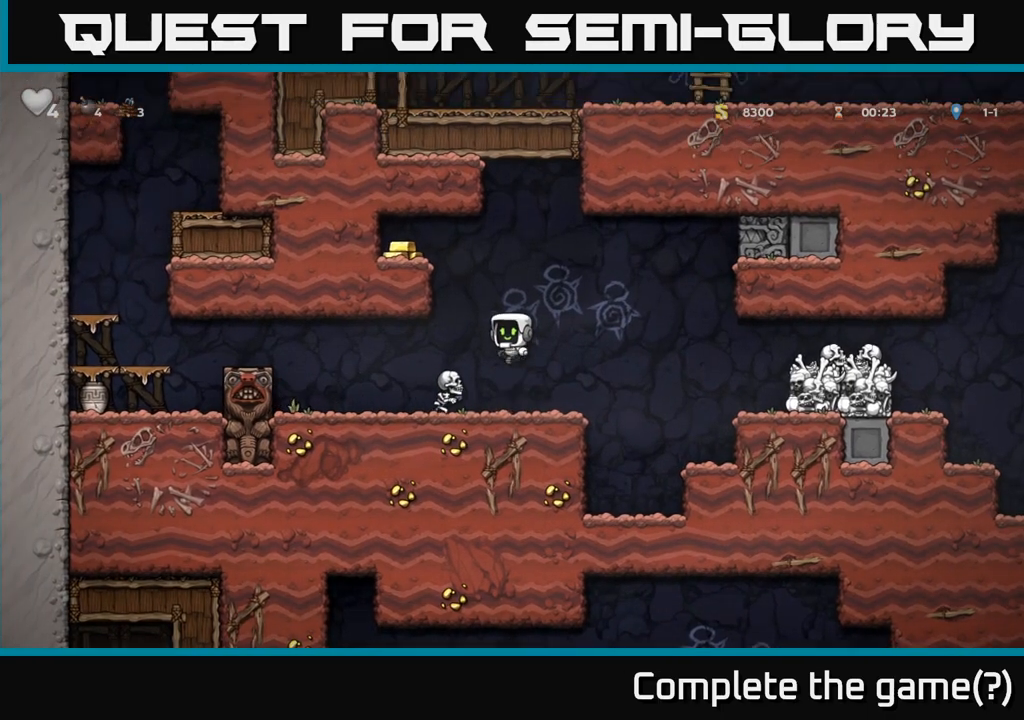
{"dt_ms": 500, "buttons": ["A"], "left_stick": "center", "events": [[50, "A", "up"], [50, "left_stick", "left"], [167, "left_stick", "center"], [200, "A", "down"]]}
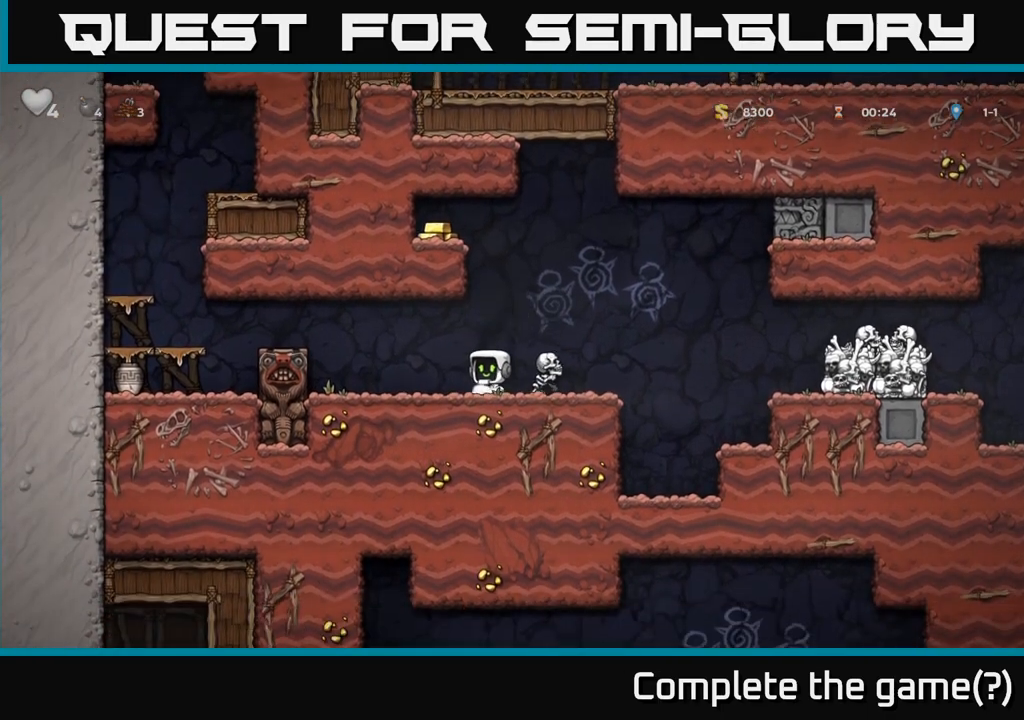
{"dt_ms": 500, "buttons": [], "left_stick": "center", "events": [[33, "A", "up"], [200, "A", "down"], [250, "left_stick", "right"], [367, "A", "up"], [433, "left_stick", "center"]]}
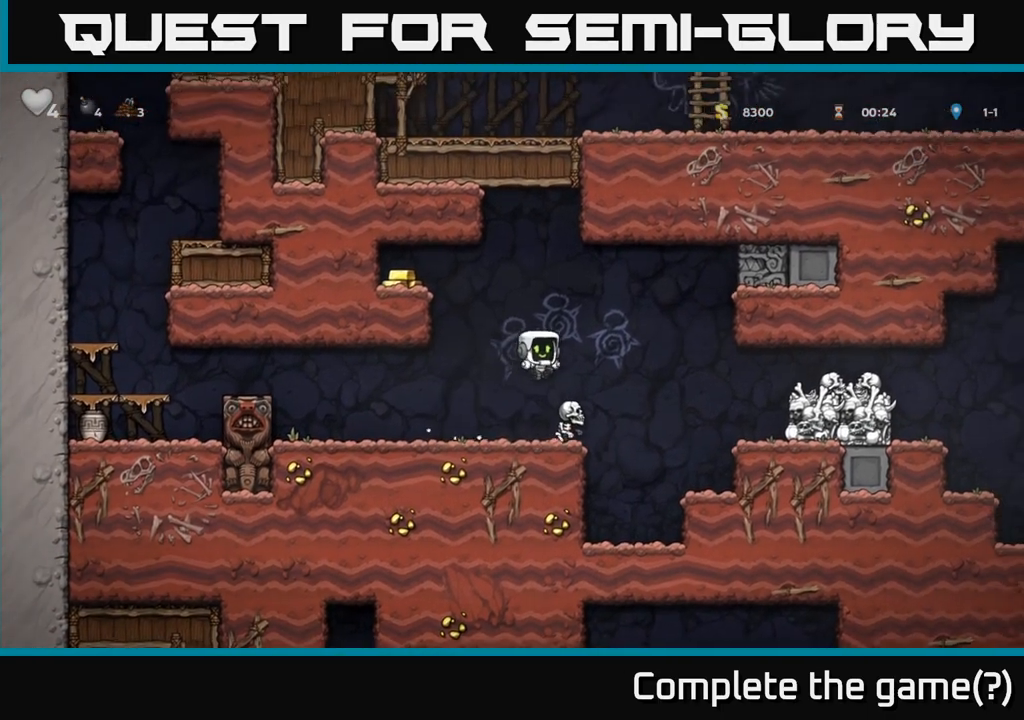
{"dt_ms": 500, "buttons": [], "left_stick": "right", "events": [[33, "A", "down"], [100, "left_stick", "left"], [333, "left_stick", "center"], [350, "A", "up"], [433, "left_stick", "right"]]}
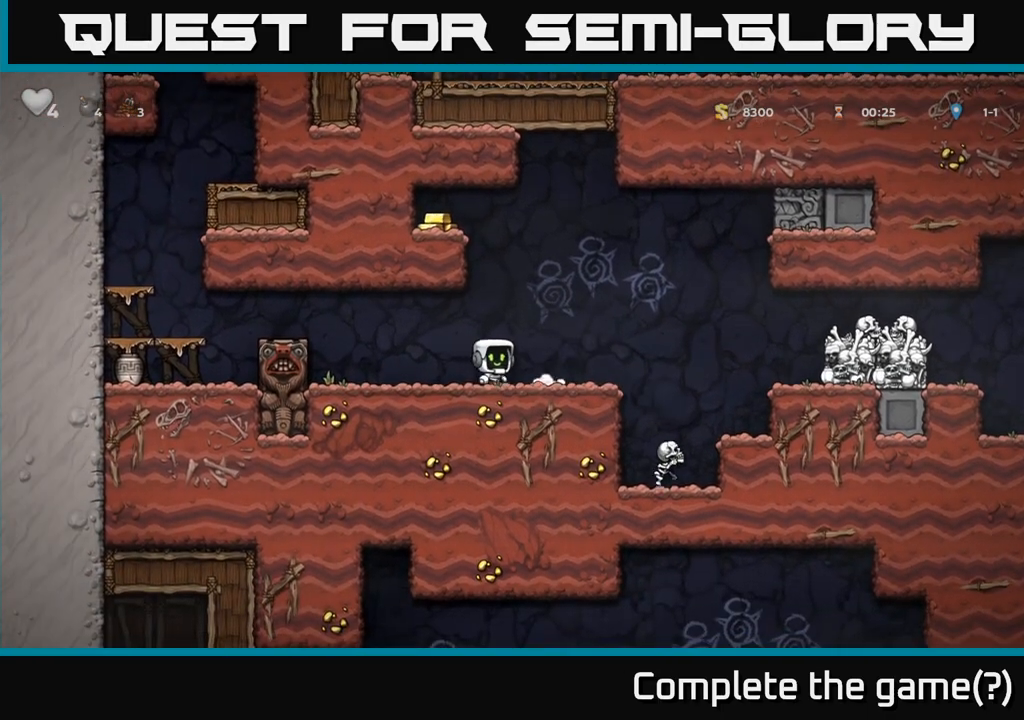
{"dt_ms": 500, "buttons": [], "left_stick": "left", "events": [[50, "left_stick", "center"], [333, "left_stick", "left"]]}
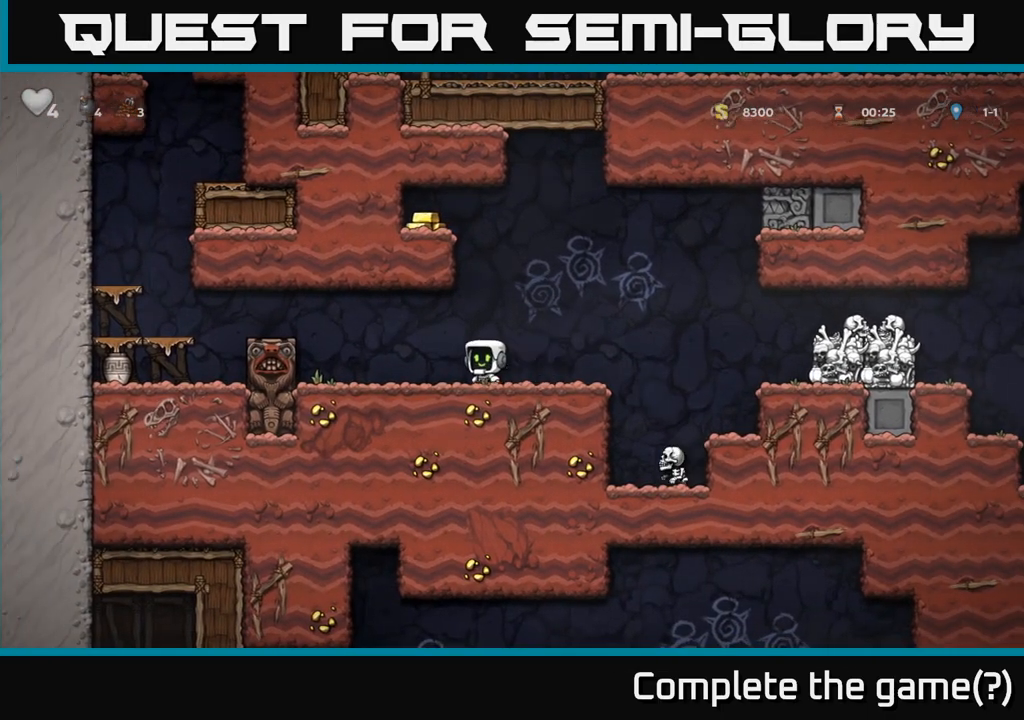
{"dt_ms": 500, "buttons": [], "left_stick": "left", "events": [[133, "A", "down"], [350, "A", "up"]]}
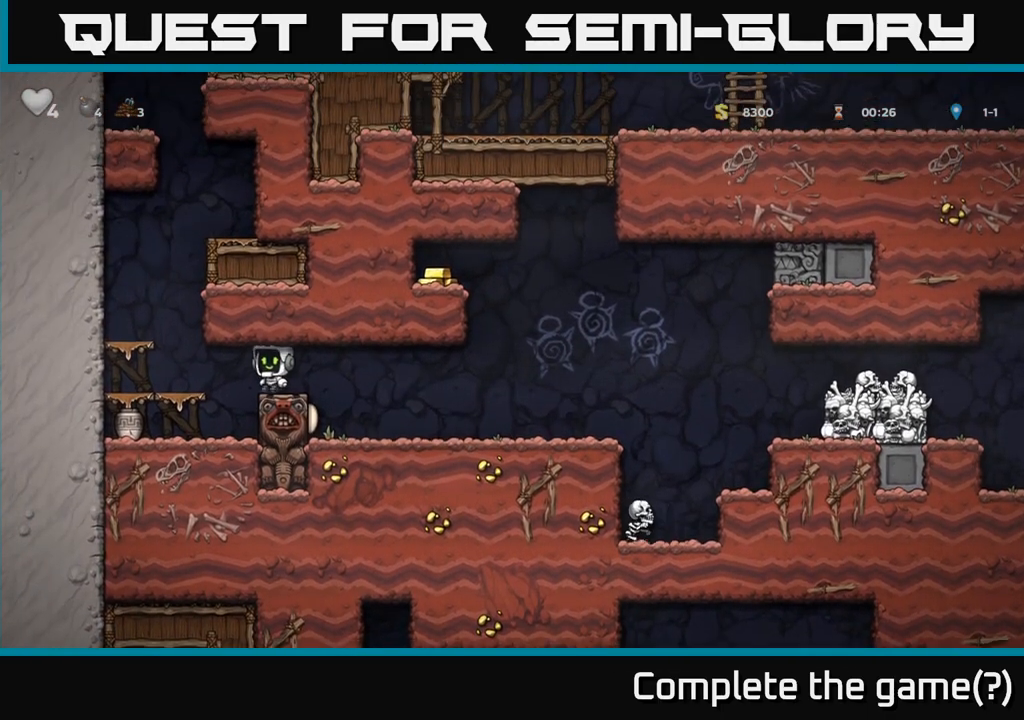
{"dt_ms": 500, "buttons": ["A"], "left_stick": "down-left", "events": [[100, "left_stick", "center"], [433, "left_stick", "down-left"], [483, "A", "down"]]}
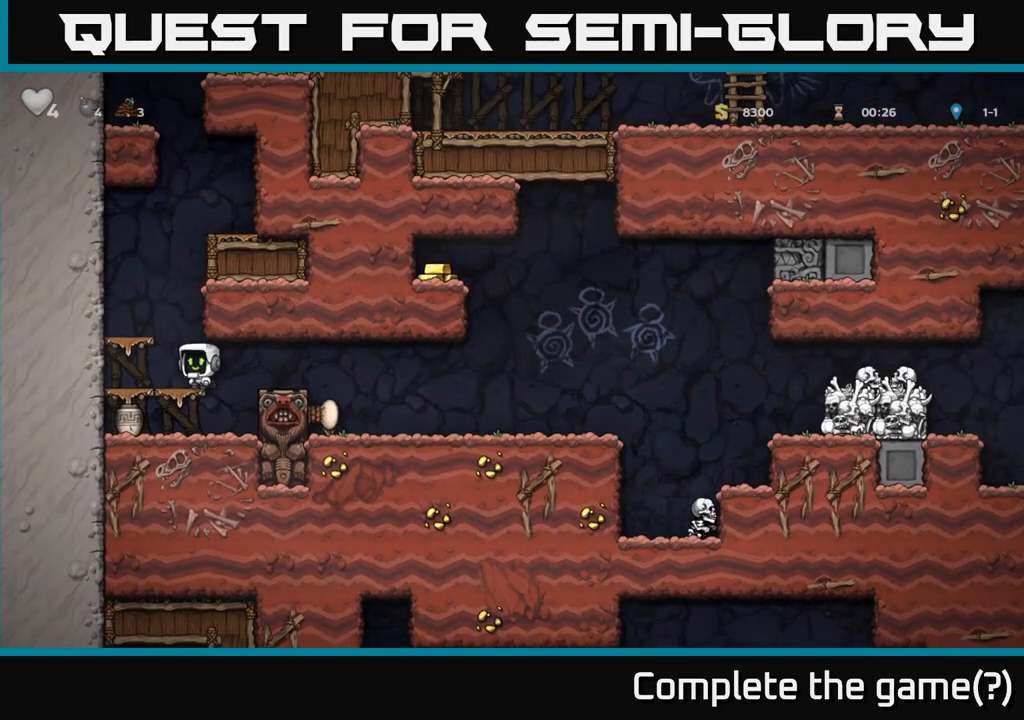
{"dt_ms": 500, "buttons": [], "left_stick": "right", "events": [[83, "A", "up"], [133, "left_stick", "left"], [317, "left_stick", "down-left"], [367, "X", "down"], [450, "X", "up"], [467, "left_stick", "right"]]}
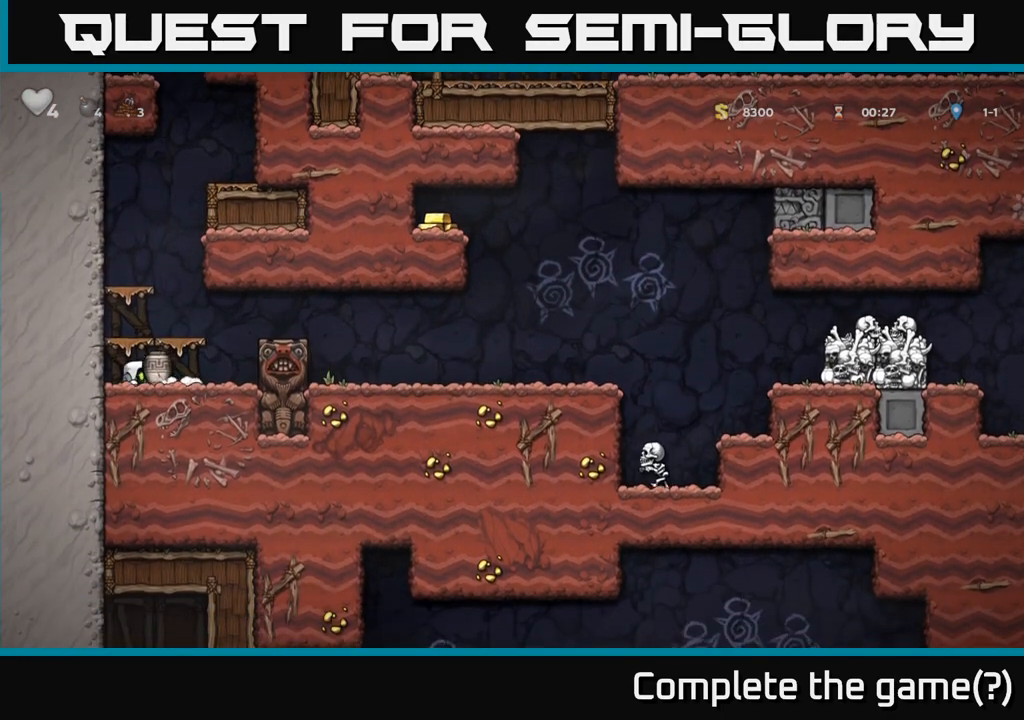
{"dt_ms": 500, "buttons": [], "left_stick": "right", "events": [[133, "A", "down"], [283, "A", "up"]]}